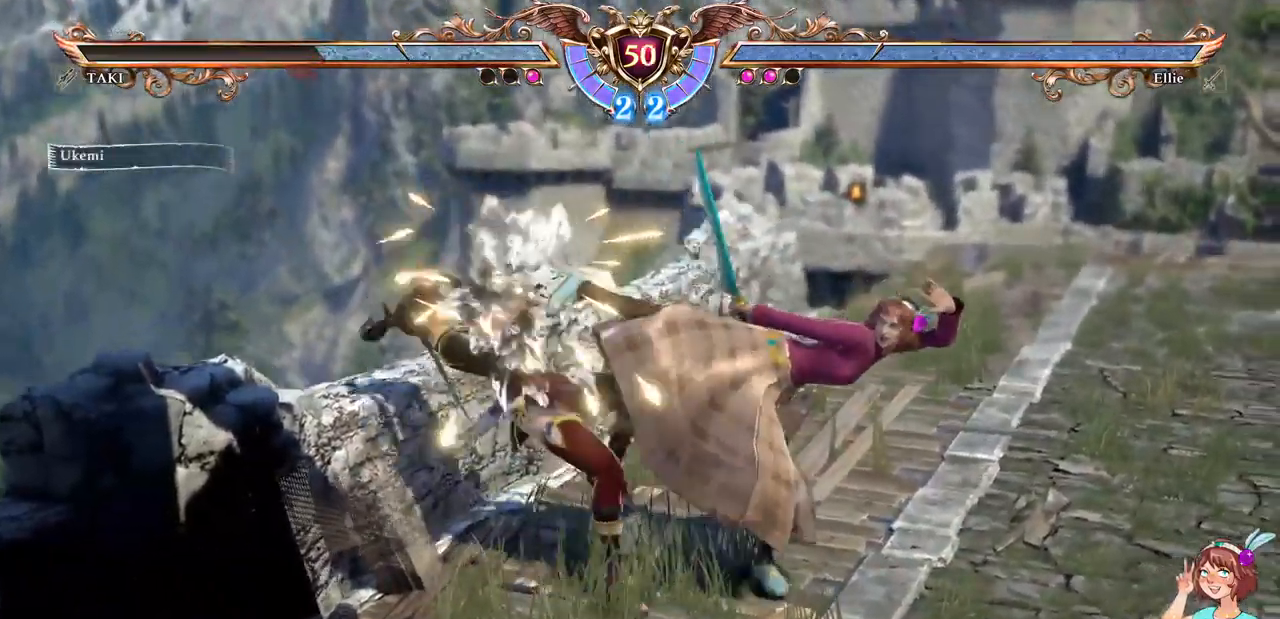
Gameplay with a controller (Xbox layout); each line is a JSON object with the inputs held at the frame after it (dt_ms = milliseconds from this image to that frame). "events" lists button and stick changes between this image and that frame as [ms after this image, input, new state], when the widget could be followed in between. Not read: L3 R3 SELECT START.
{"dt_ms": 500, "buttons": ["A"], "events": [[300, "A", "down"]]}
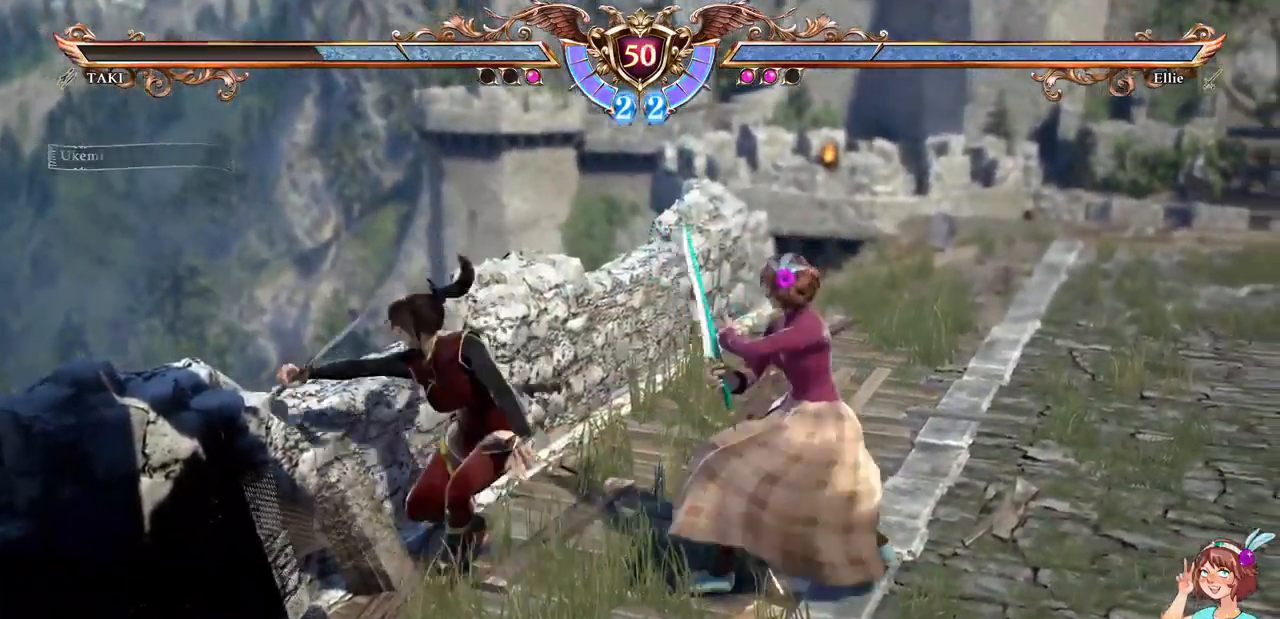
{"dt_ms": 500, "buttons": ["A", "DPAD_UP"], "events": [[450, "DPAD_UP", "down"]]}
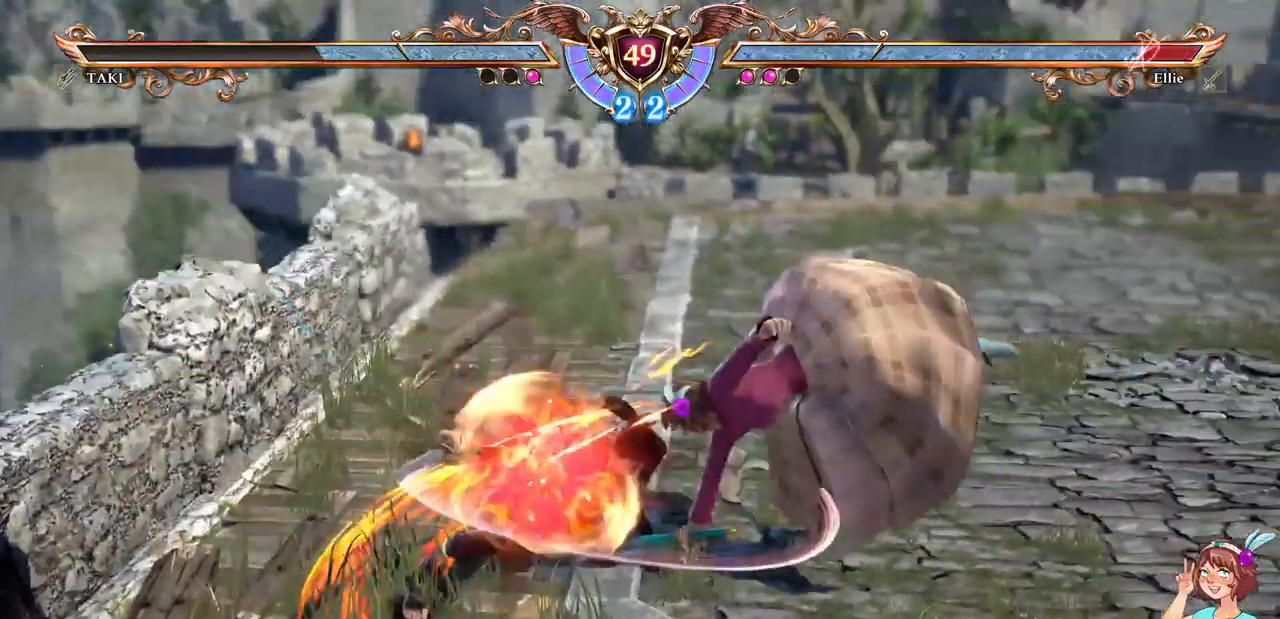
{"dt_ms": 1000, "buttons": ["A"]}
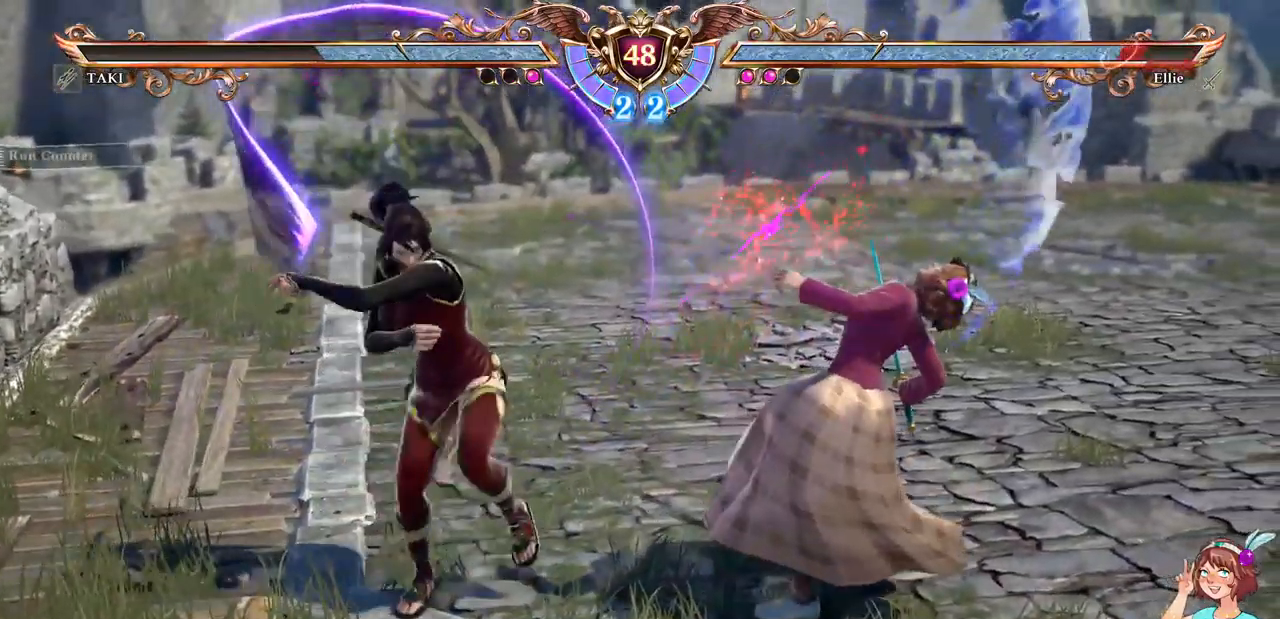
{"dt_ms": 1000, "buttons": ["A", "DPAD_DOWN", "DPAD_LEFT"]}
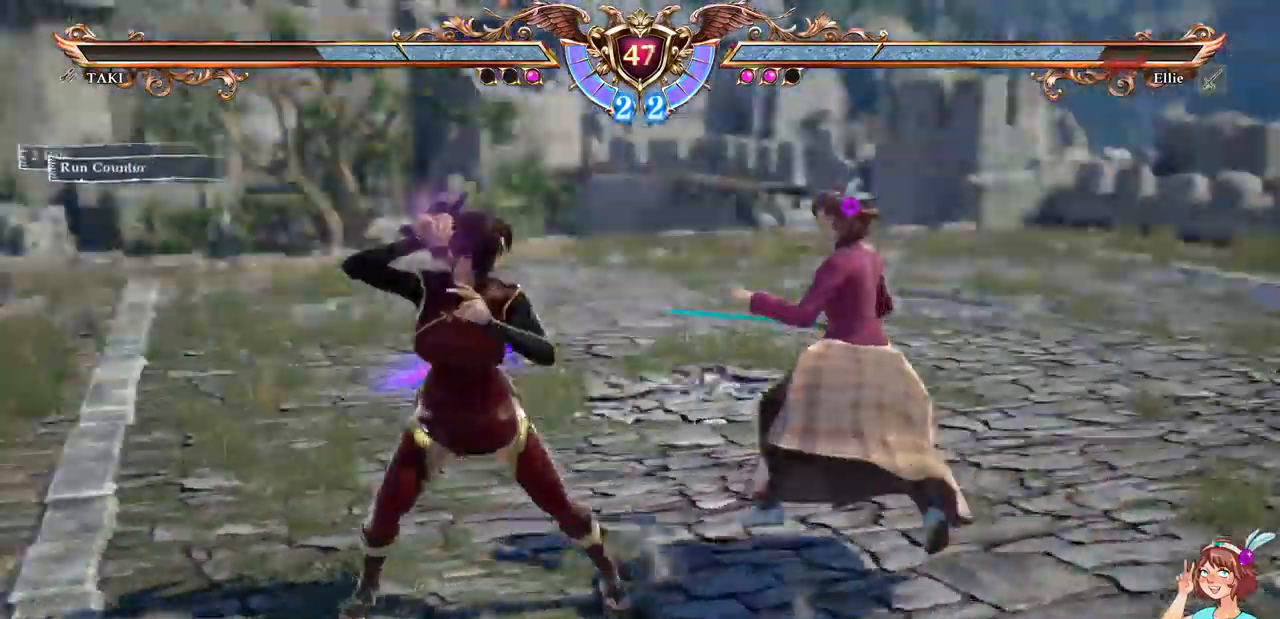
{"dt_ms": 500, "buttons": []}
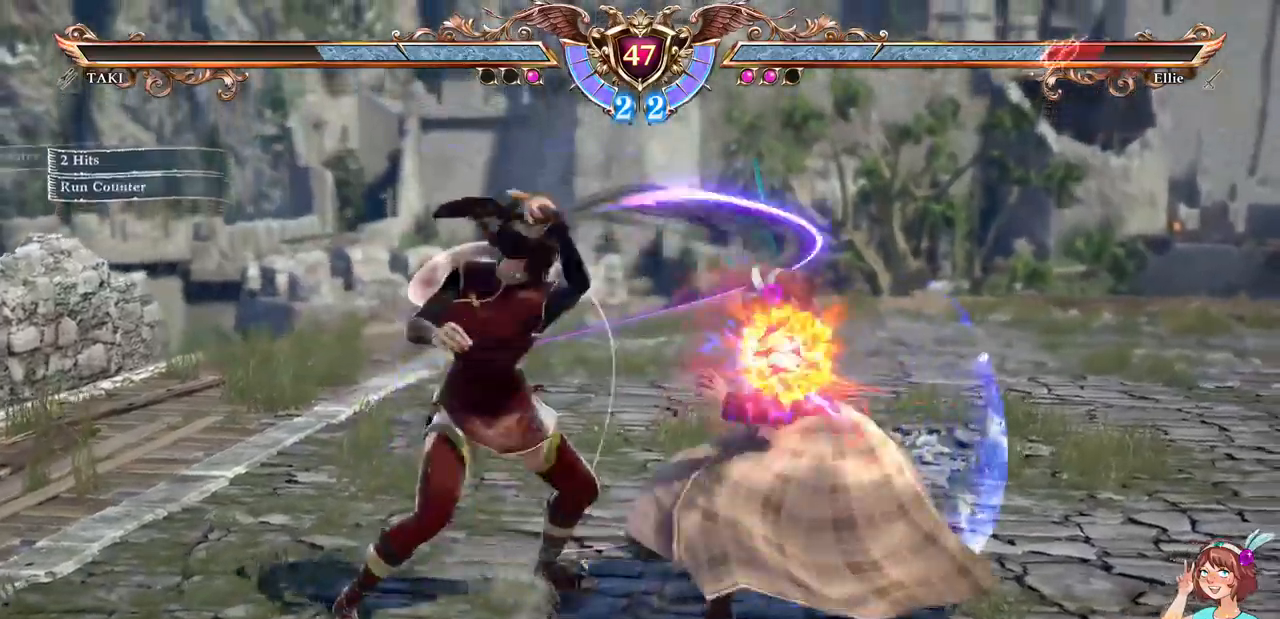
{"dt_ms": 1000, "buttons": ["DPAD_DOWN", "DPAD_LEFT"]}
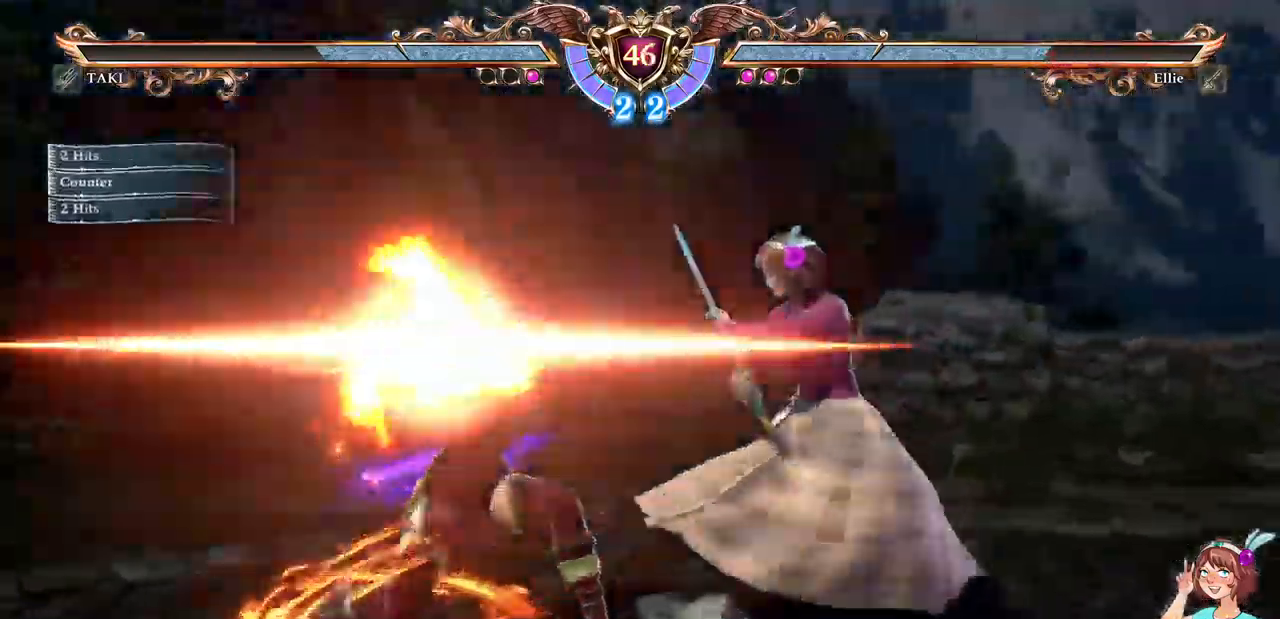
{"dt_ms": 500, "buttons": [], "events": [[67, "Y", "down"], [200, "Y", "up"], [234, "DPAD_DOWN", "up"], [234, "DPAD_LEFT", "up"]]}